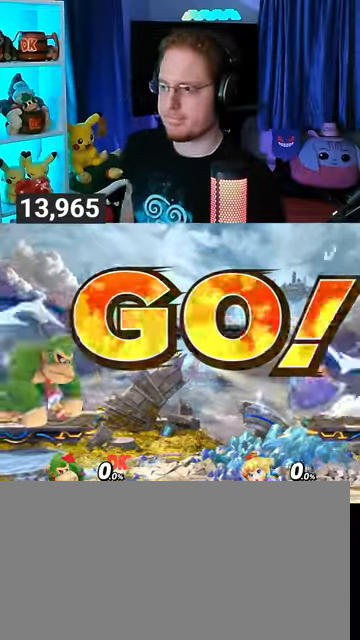
Gameplay with a controller (Nintendo layout); each line is a JSON object with the inputs held at the frame after it. "events" lists button and stick changes between this image and that frame as [ms after this image, input, new state], when the widget could be followed in between. Not read: L3 R3.
{"buttons": [], "left_stick": "center", "right_stick": "center", "events": [[33, "B", "down"], [100, "B", "up"]]}
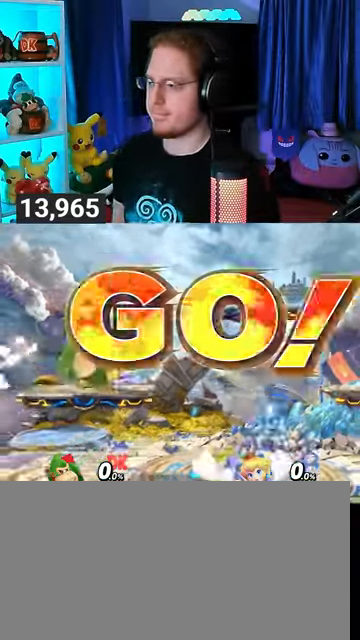
{"buttons": [], "left_stick": "center", "right_stick": "center", "events": [[167, "Y", "down"], [233, "left_stick", "left"], [267, "Y", "up"], [333, "B", "down"], [333, "left_stick", "center"], [500, "B", "up"]]}
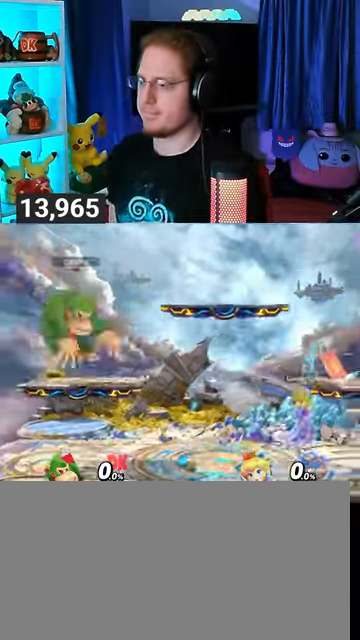
{"buttons": [], "left_stick": "center", "right_stick": "center", "events": []}
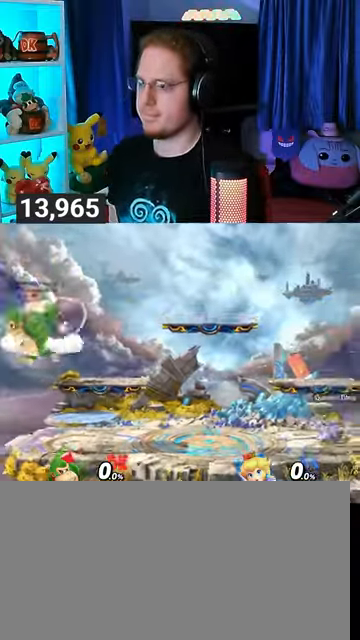
{"buttons": [], "left_stick": "center", "right_stick": "center", "events": []}
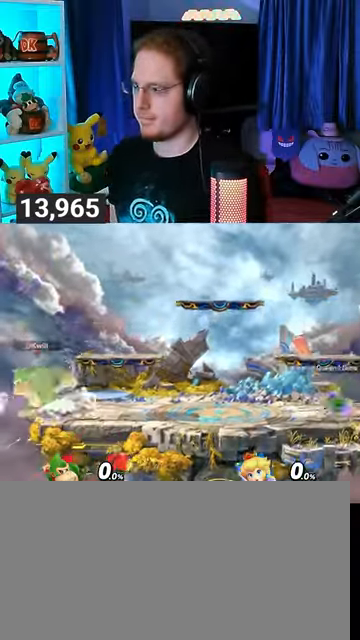
{"buttons": [], "left_stick": "center", "right_stick": "center", "events": []}
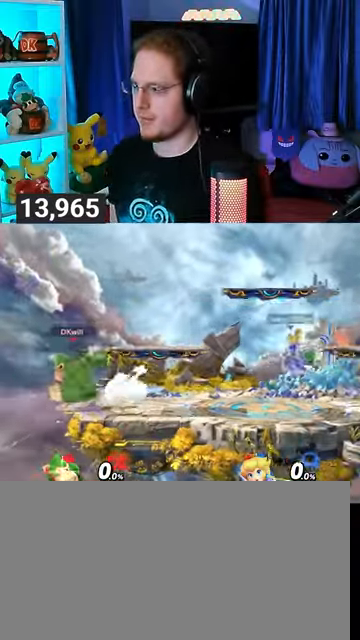
{"buttons": [], "left_stick": "up-right", "right_stick": "center", "events": [[67, "Y", "down"], [233, "Y", "up"], [267, "left_stick", "up-right"]]}
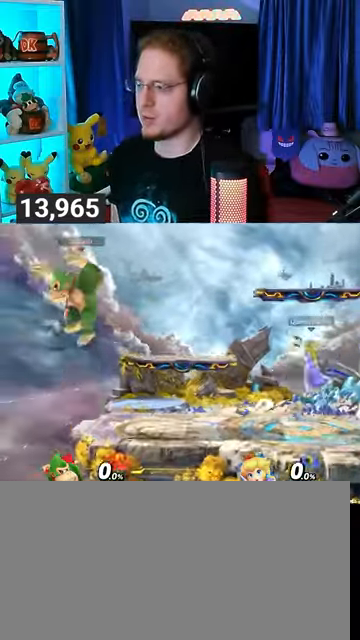
{"buttons": [], "left_stick": "center", "right_stick": "center", "events": [[67, "left_stick", "down-right"], [133, "right_stick", "right"], [200, "right_stick", "center"], [367, "left_stick", "center"]]}
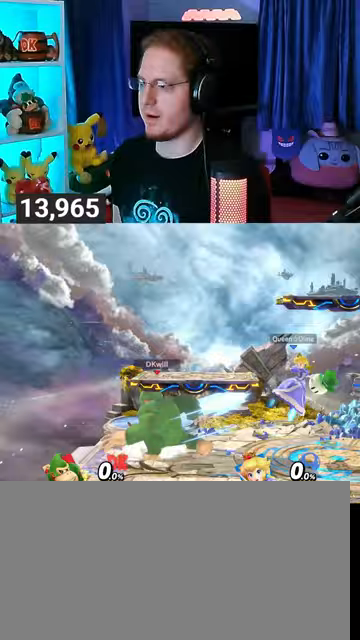
{"buttons": [], "left_stick": "right", "right_stick": "center", "events": [[67, "left_stick", "right"], [100, "right_stick", "right"], [200, "right_stick", "center"], [300, "Y", "down"], [467, "Y", "up"]]}
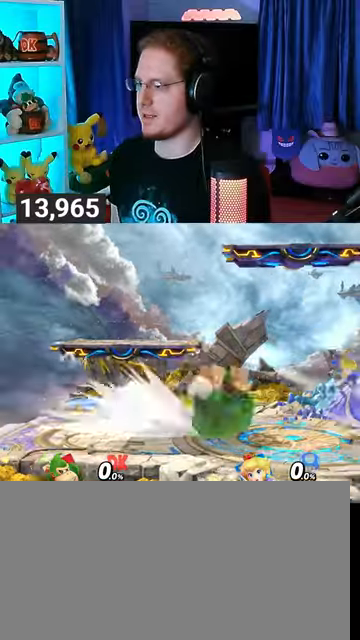
{"buttons": ["A"], "left_stick": "up", "right_stick": "center", "events": [[100, "left_stick", "up"], [200, "A", "down"], [233, "A", "up"], [333, "A", "down"], [367, "A", "up"], [433, "A", "down"]]}
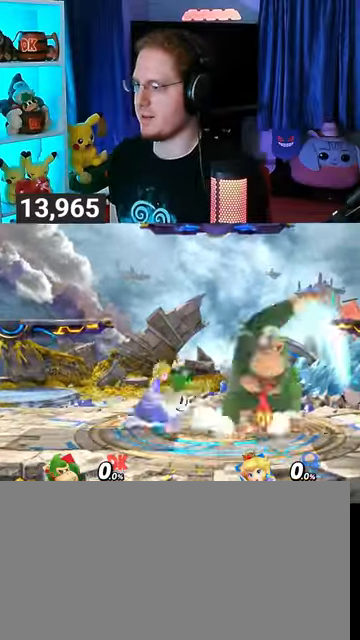
{"buttons": [], "left_stick": "center", "right_stick": "center", "events": [[33, "A", "up"], [67, "A", "down"], [233, "A", "up"], [467, "left_stick", "center"]]}
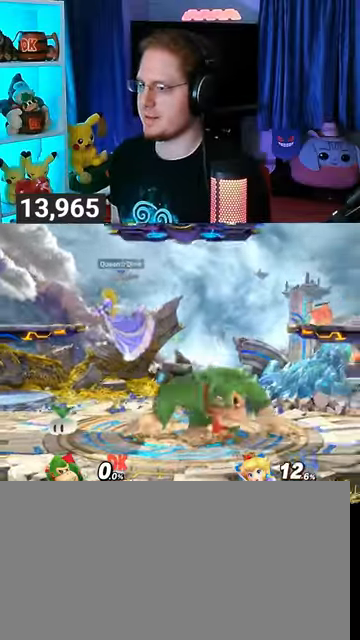
{"buttons": [], "left_stick": "left", "right_stick": "center", "events": [[33, "left_stick", "right"], [133, "left_stick", "center"], [300, "left_stick", "left"]]}
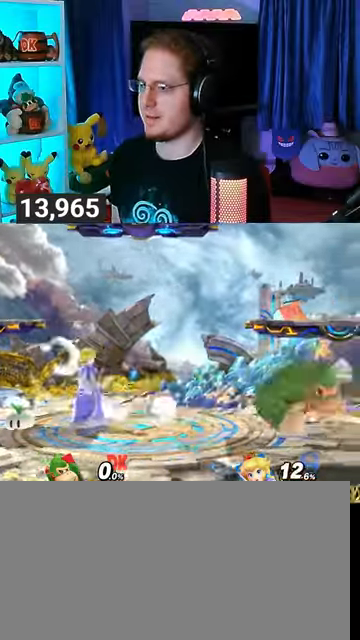
{"buttons": [], "left_stick": "left", "right_stick": "center", "events": [[33, "X", "down"], [67, "left_stick", "center"], [100, "X", "up"], [133, "A", "down"], [200, "A", "up"], [267, "A", "down"], [433, "A", "up"], [500, "left_stick", "left"]]}
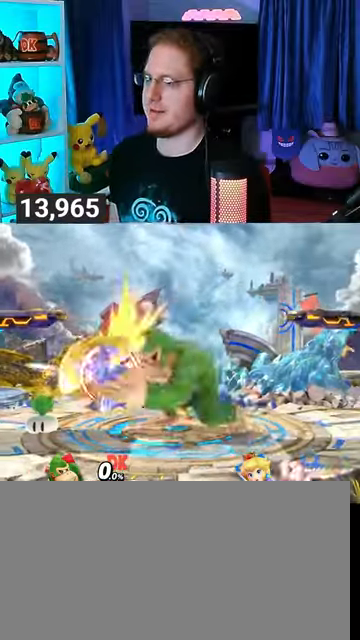
{"buttons": [], "left_stick": "up", "right_stick": "center", "events": [[233, "left_stick", "up"], [333, "A", "down"], [467, "A", "up"]]}
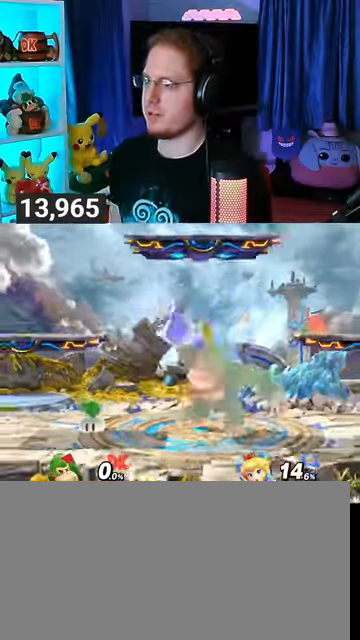
{"buttons": ["A"], "left_stick": "center", "right_stick": "center", "events": [[67, "left_stick", "center"], [333, "Y", "down"], [433, "Y", "up"], [467, "Y", "down"], [500, "A", "down"], [500, "Y", "up"]]}
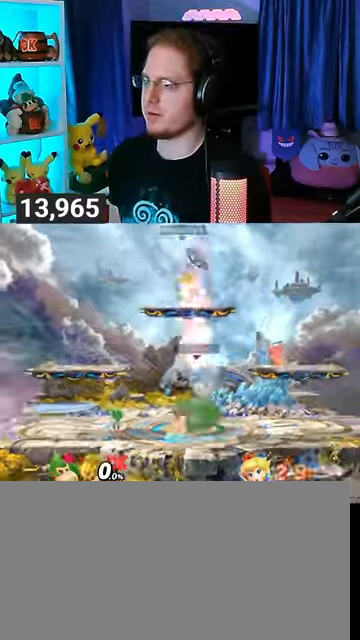
{"buttons": ["Y"], "left_stick": "up-left", "right_stick": "center", "events": [[33, "A", "up"], [100, "Y", "down"], [300, "left_stick", "up-left"]]}
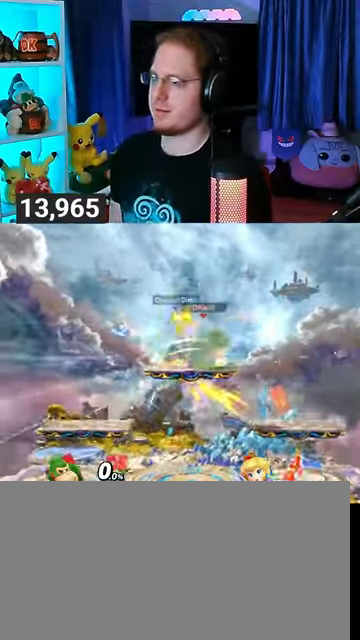
{"buttons": [], "left_stick": "down-left", "right_stick": "center", "events": [[67, "Y", "up"], [333, "left_stick", "center"], [367, "B", "down"], [467, "B", "up"], [500, "left_stick", "down-left"]]}
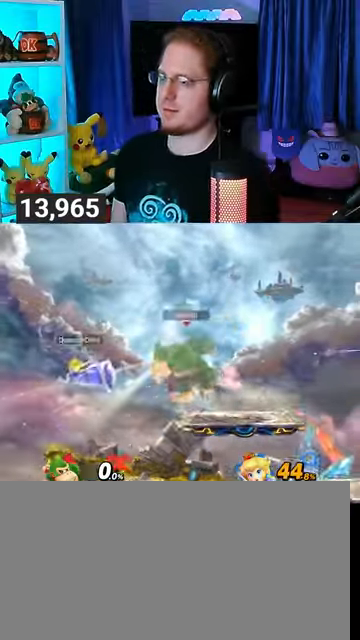
{"buttons": ["Y"], "left_stick": "down-left", "right_stick": "center", "events": [[233, "Y", "down"]]}
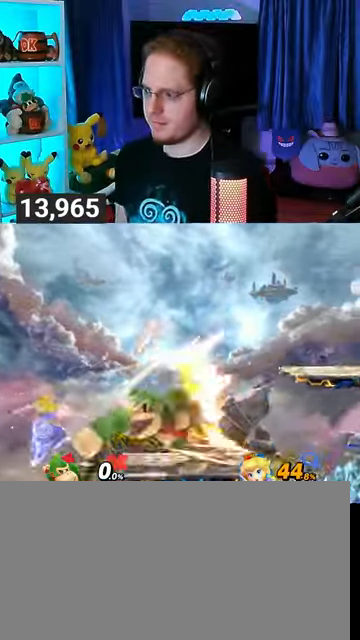
{"buttons": [], "left_stick": "right", "right_stick": "center", "events": [[100, "Y", "up"], [100, "left_stick", "center"], [467, "left_stick", "right"]]}
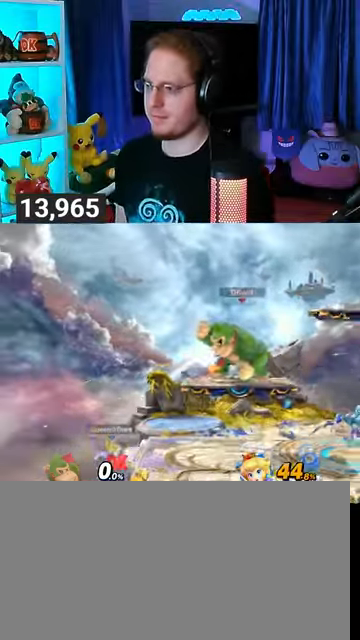
{"buttons": [], "left_stick": "center", "right_stick": "center", "events": [[167, "left_stick", "center"], [233, "B", "down"], [267, "B", "up"]]}
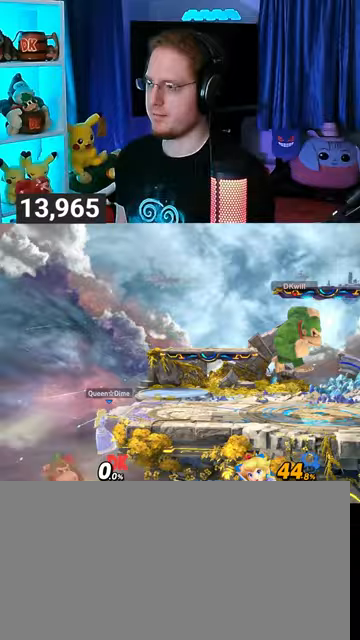
{"buttons": [], "left_stick": "center", "right_stick": "center", "events": []}
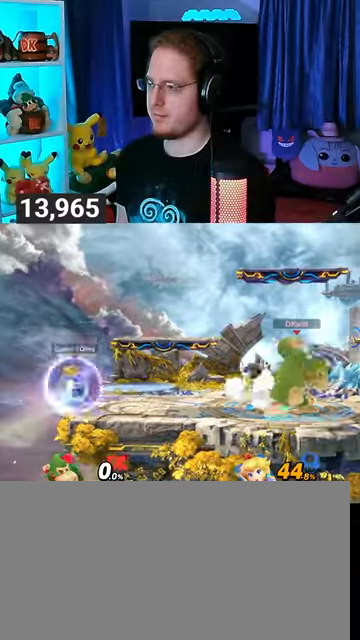
{"buttons": [], "left_stick": "left", "right_stick": "center", "events": [[400, "left_stick", "left"]]}
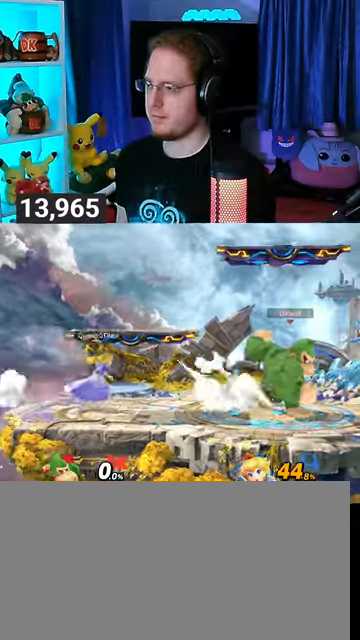
{"buttons": ["Y"], "left_stick": "left", "right_stick": "center", "events": [[100, "Y", "down"]]}
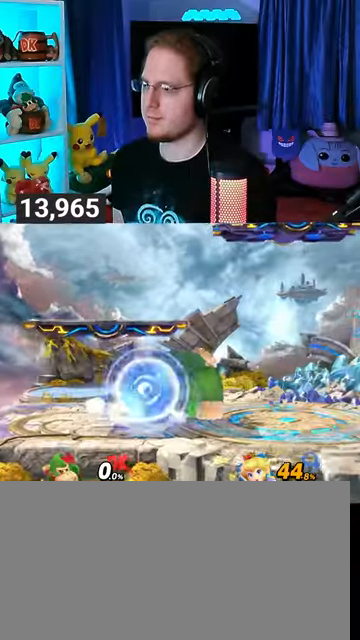
{"buttons": ["A"], "left_stick": "center", "right_stick": "center", "events": [[33, "Y", "up"], [100, "R1", "down"], [100, "left_stick", "down"], [167, "left_stick", "center"], [200, "R1", "up"], [467, "A", "down"]]}
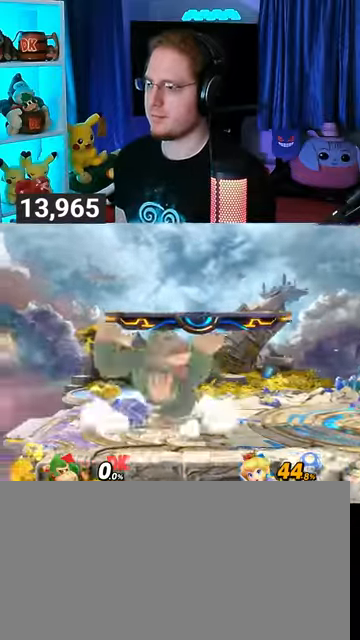
{"buttons": ["A"], "left_stick": "center", "right_stick": "center", "events": [[67, "A", "up"], [100, "A", "down"], [133, "A", "up"], [233, "A", "down"], [267, "A", "up"], [333, "A", "down"], [367, "A", "up"], [467, "A", "down"]]}
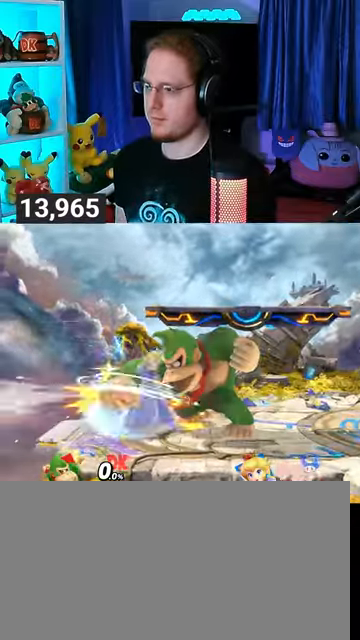
{"buttons": [], "left_stick": "center", "right_stick": "center", "events": [[33, "A", "up"], [100, "A", "down"], [133, "A", "up"], [200, "A", "down"], [367, "A", "up"]]}
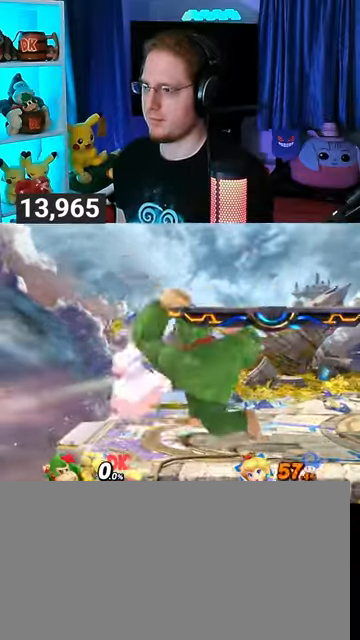
{"buttons": [], "left_stick": "left", "right_stick": "center", "events": [[167, "left_stick", "left"], [233, "Z", "down"], [267, "Z", "up"]]}
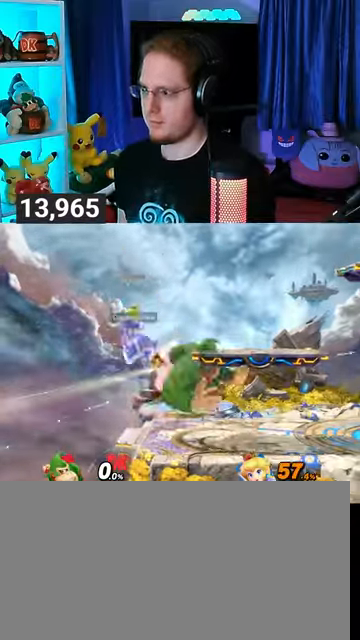
{"buttons": [], "left_stick": "left", "right_stick": "center", "events": []}
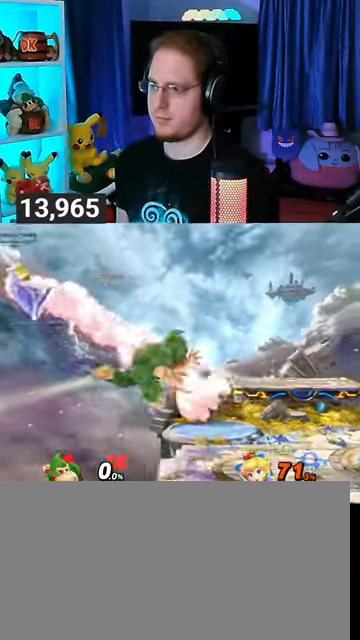
{"buttons": [], "left_stick": "right", "right_stick": "center", "events": [[167, "Y", "down"], [200, "Y", "up"], [267, "left_stick", "right"], [400, "Y", "down"], [500, "Y", "up"]]}
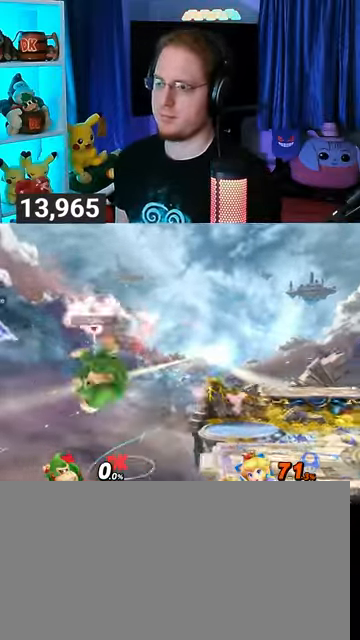
{"buttons": ["Y"], "left_stick": "up-right", "right_stick": "center", "events": [[67, "Y", "down"], [133, "Y", "up"], [200, "Y", "down"], [267, "Y", "up"], [300, "left_stick", "up-right"], [367, "Y", "down"], [433, "Y", "up"], [500, "Y", "down"]]}
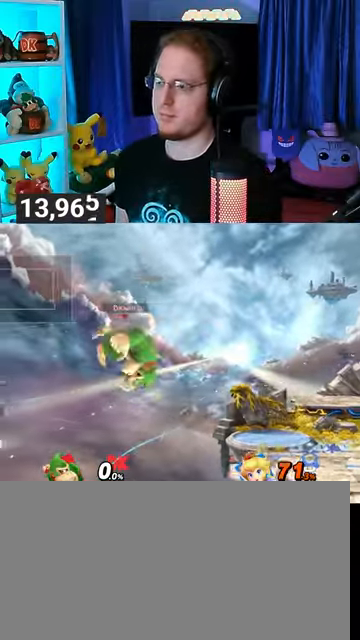
{"buttons": [], "left_stick": "center", "right_stick": "center", "events": [[200, "Y", "up"], [267, "left_stick", "right"], [467, "left_stick", "center"]]}
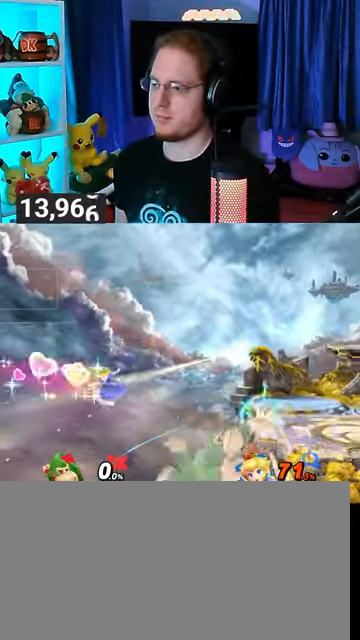
{"buttons": [], "left_stick": "left", "right_stick": "center", "events": [[67, "left_stick", "left"], [133, "A", "down"], [200, "A", "up"]]}